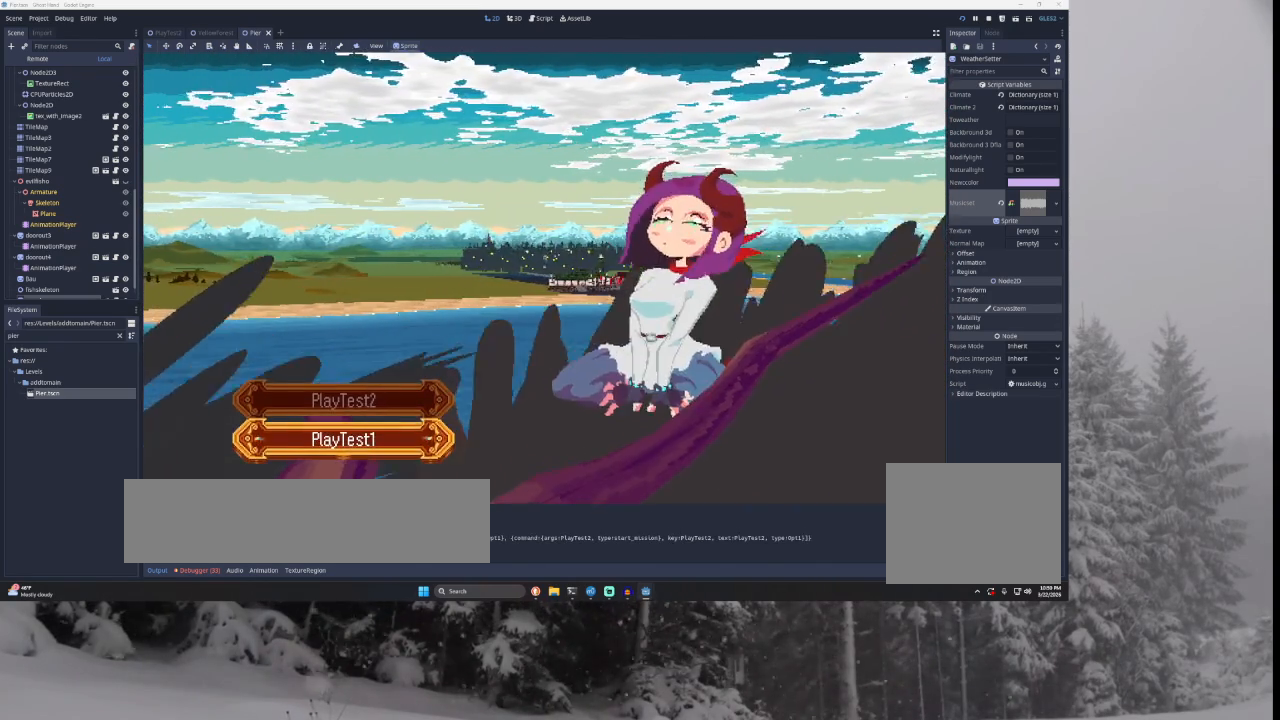
Gameplay with a controller (PlayStation layout); each line is a JSON object with the inputs held at the frame after it. "events" lists button and stick changes between this image and that frame as [ms after this image, input, new state], when the widget could be followed in between.
{"buttons": [], "left_stick": "down", "right_stick": "center", "events": [[233, "CIRCLE", "down"], [400, "CIRCLE", "up"], [467, "left_stick", "down"]]}
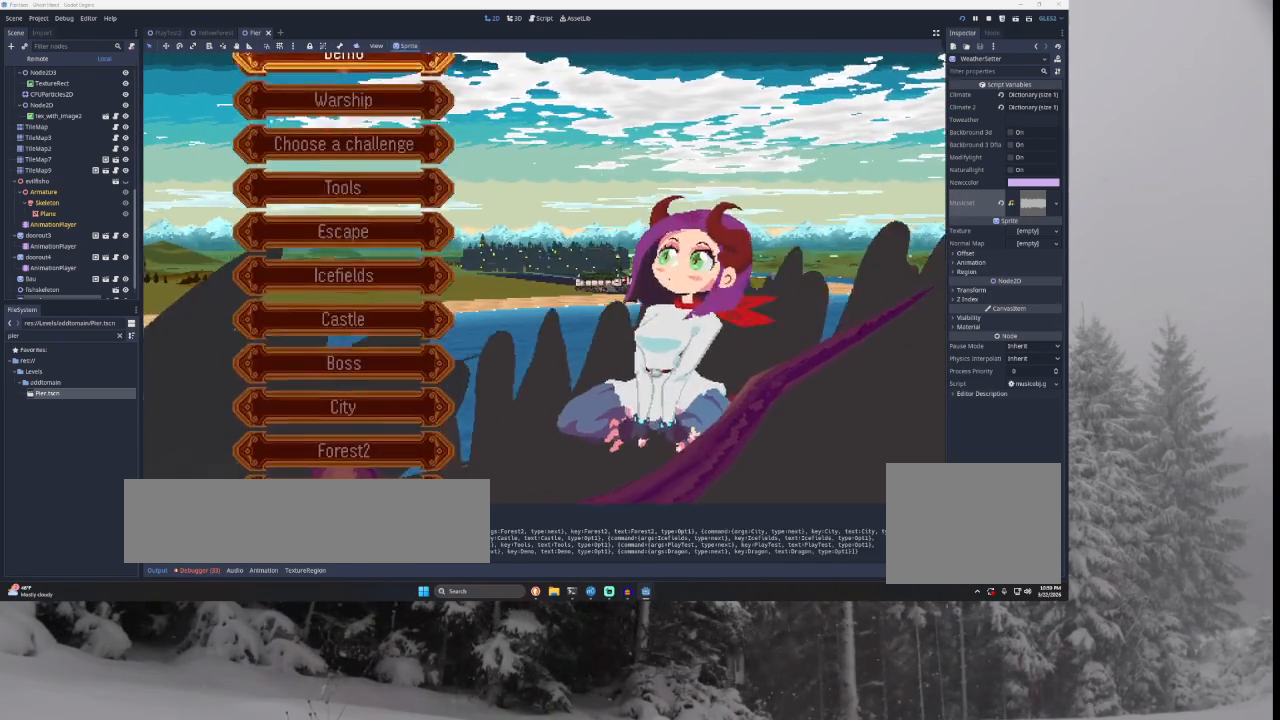
{"buttons": [], "left_stick": "down", "right_stick": "center", "events": [[67, "left_stick", "center"], [133, "left_stick", "down"], [233, "left_stick", "center"], [333, "left_stick", "down"], [433, "left_stick", "center"], [500, "left_stick", "down"]]}
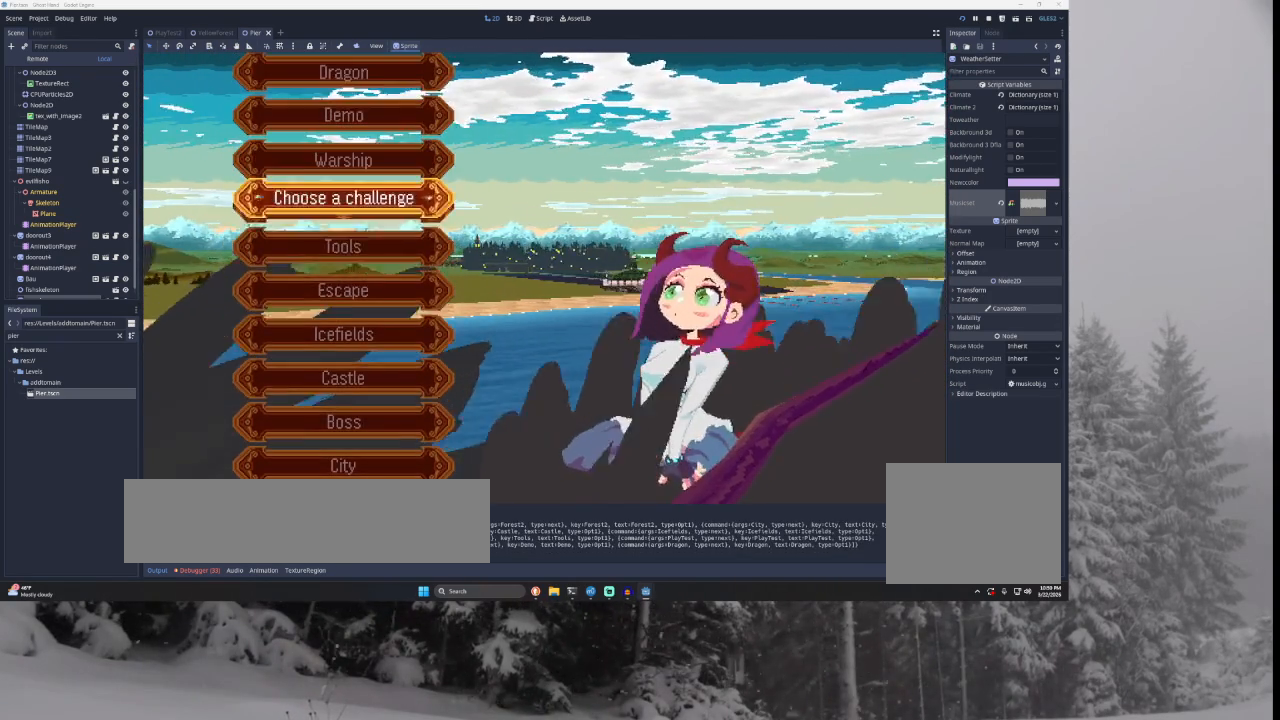
{"buttons": [], "left_stick": "center", "right_stick": "center", "events": [[133, "left_stick", "center"], [300, "left_stick", "down"], [467, "left_stick", "center"]]}
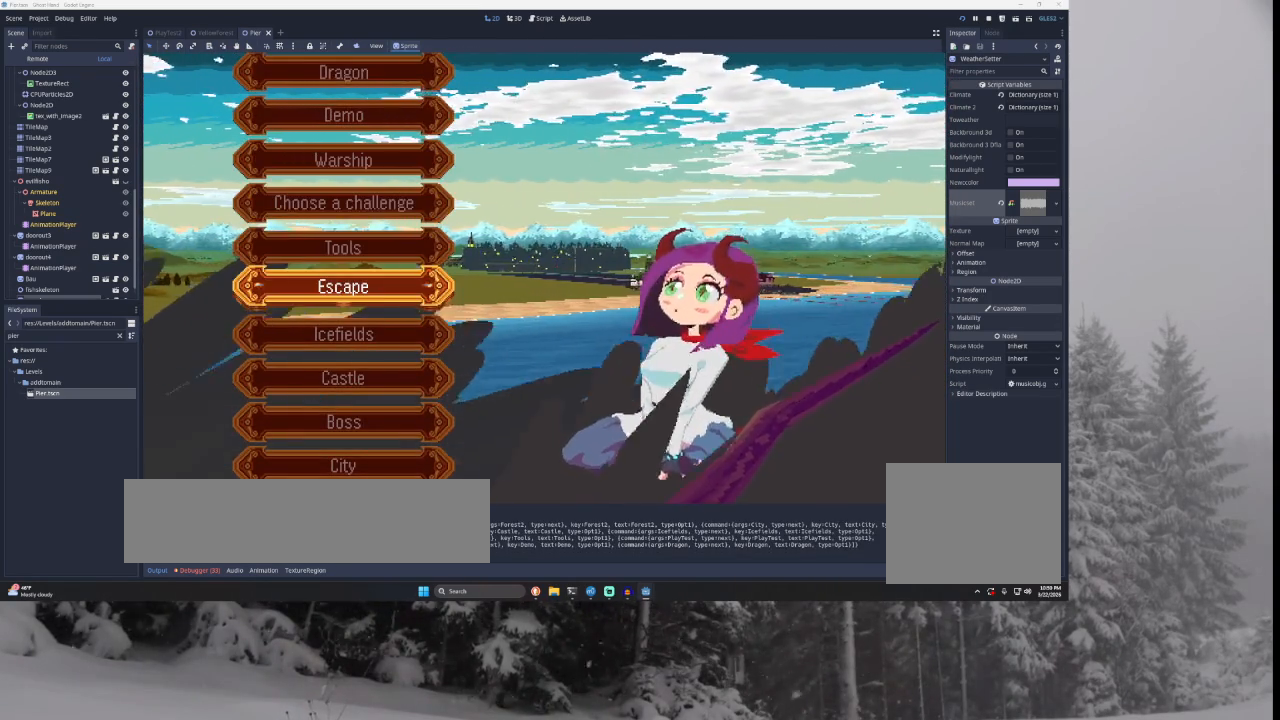
{"buttons": [], "left_stick": "down", "right_stick": "center", "events": [[433, "left_stick", "down"]]}
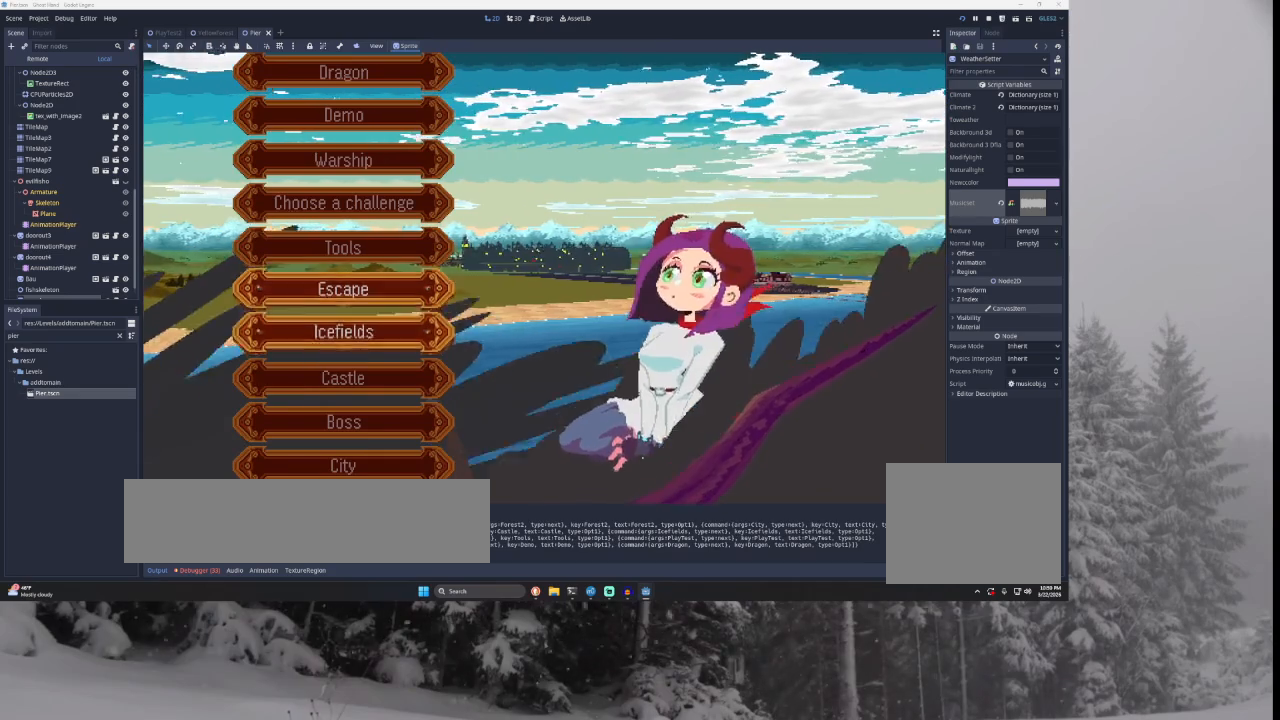
{"buttons": [], "left_stick": "center", "right_stick": "center", "events": [[67, "left_stick", "center"], [233, "left_stick", "down"], [400, "left_stick", "center"]]}
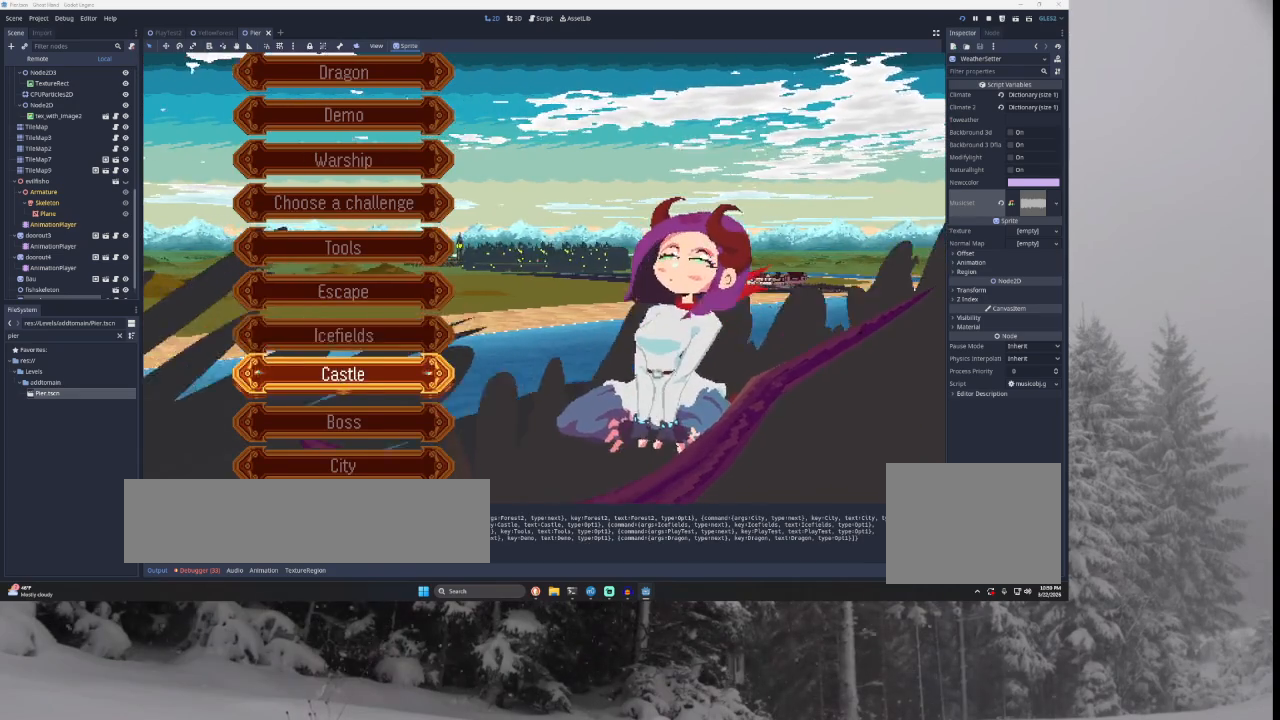
{"buttons": [], "left_stick": "center", "right_stick": "center", "events": [[33, "left_stick", "down"], [200, "left_stick", "center"], [300, "left_stick", "down"], [467, "left_stick", "center"]]}
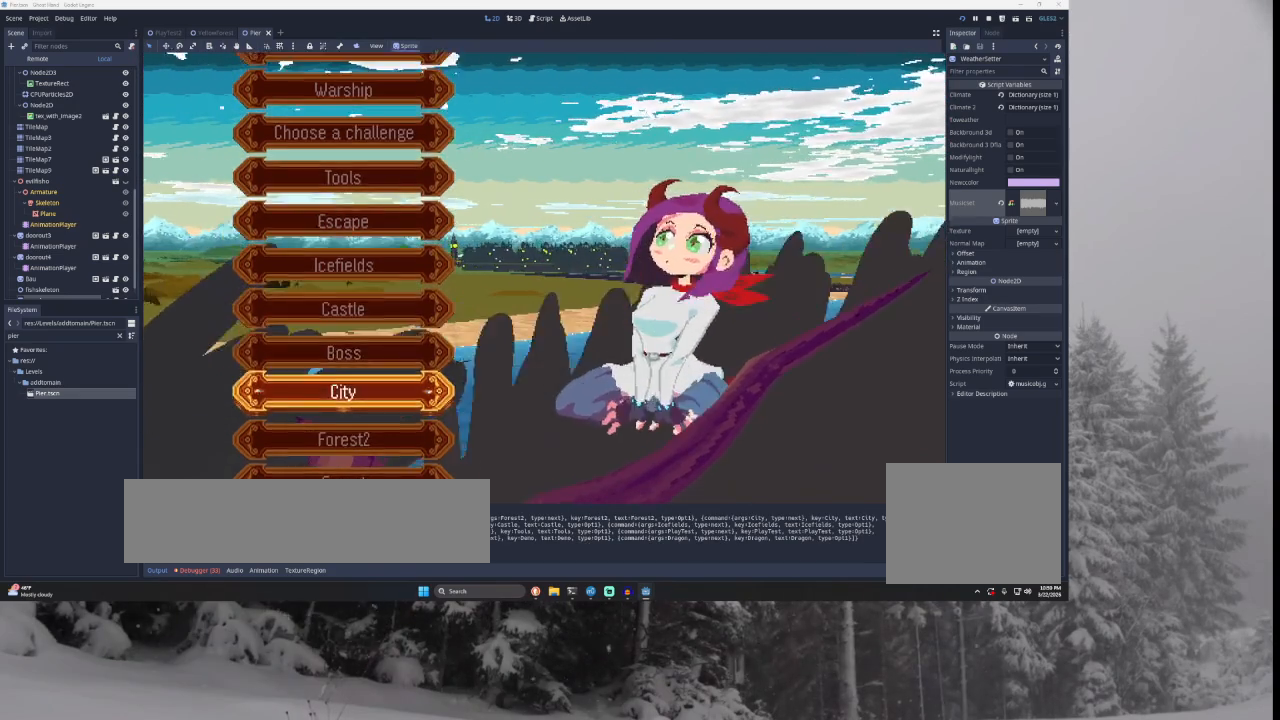
{"buttons": [], "left_stick": "center", "right_stick": "center", "events": [[100, "left_stick", "up"], [300, "left_stick", "center"]]}
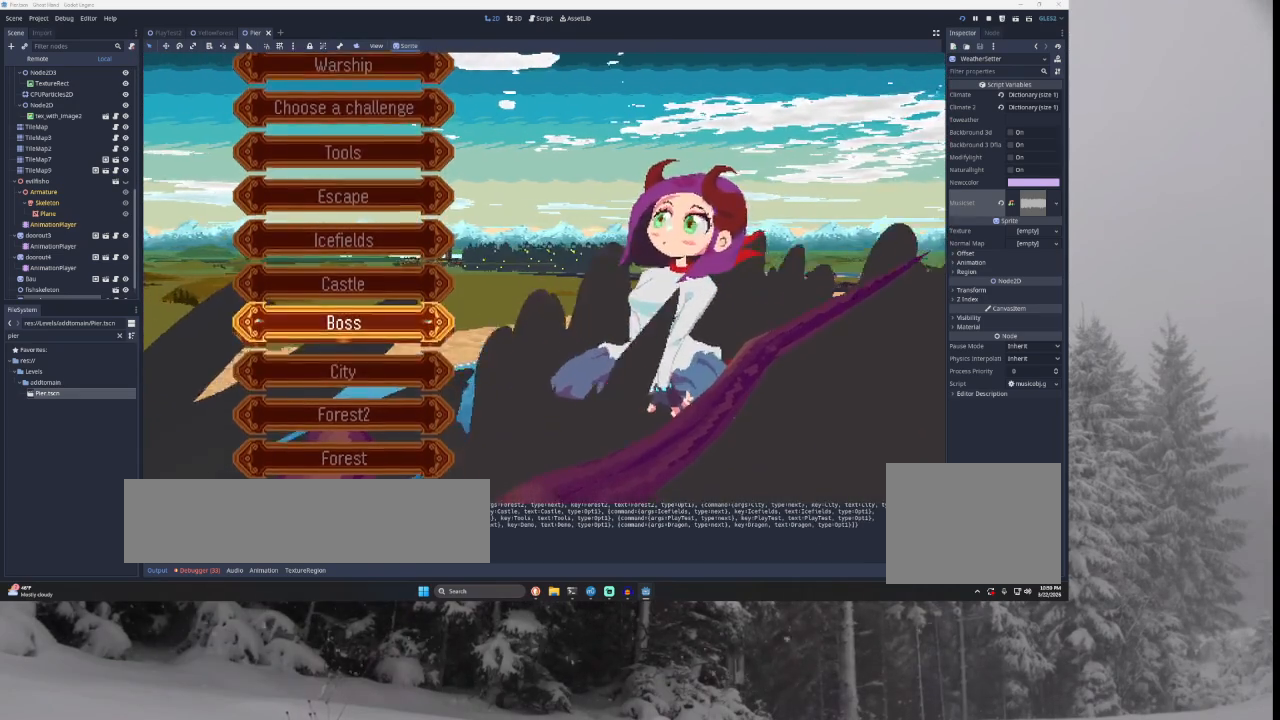
{"buttons": [], "left_stick": "center", "right_stick": "center", "events": [[300, "left_stick", "up"], [433, "left_stick", "center"]]}
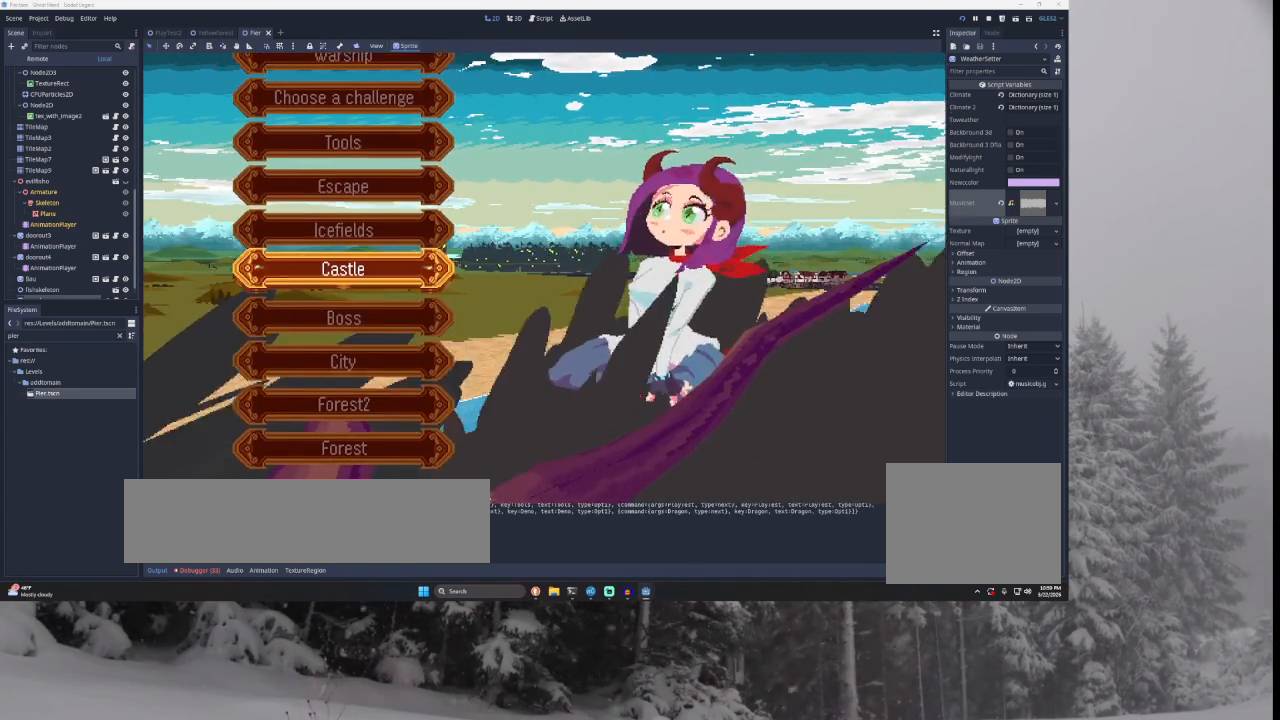
{"buttons": [], "left_stick": "up", "right_stick": "center", "events": [[233, "left_stick", "up"], [333, "left_stick", "center"], [433, "left_stick", "up"]]}
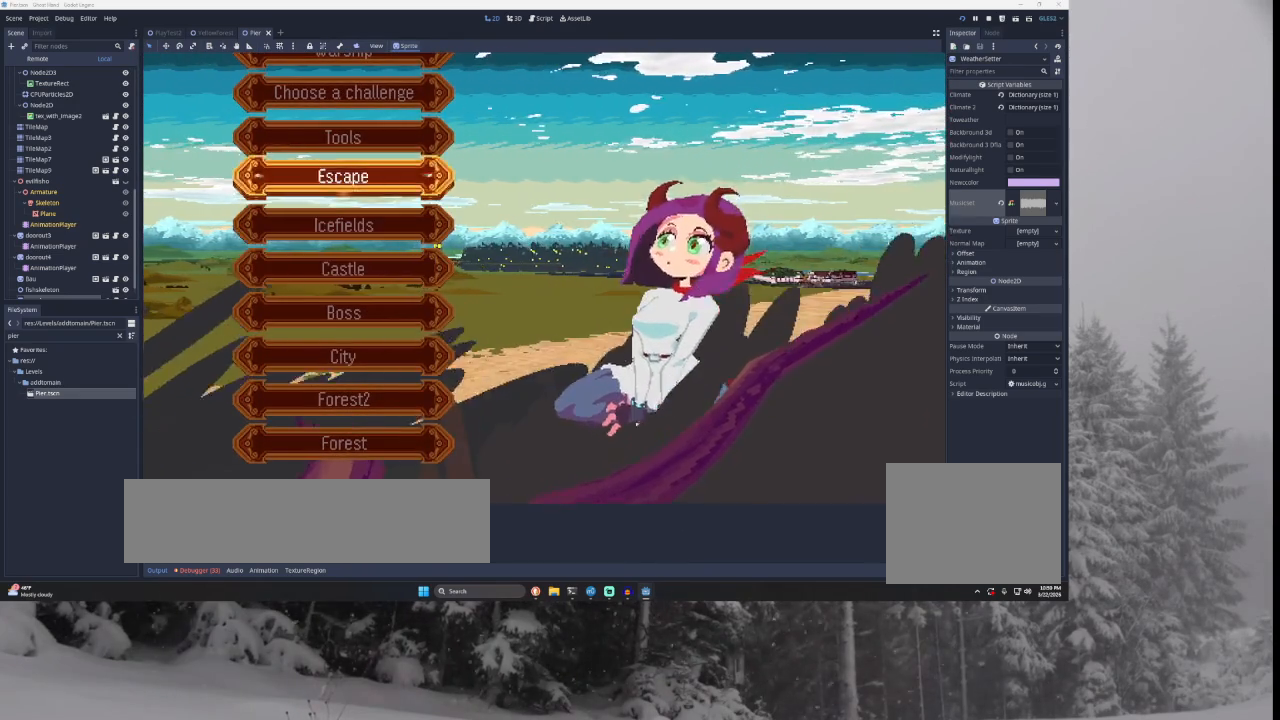
{"buttons": [], "left_stick": "center", "right_stick": "center", "events": [[433, "left_stick", "center"]]}
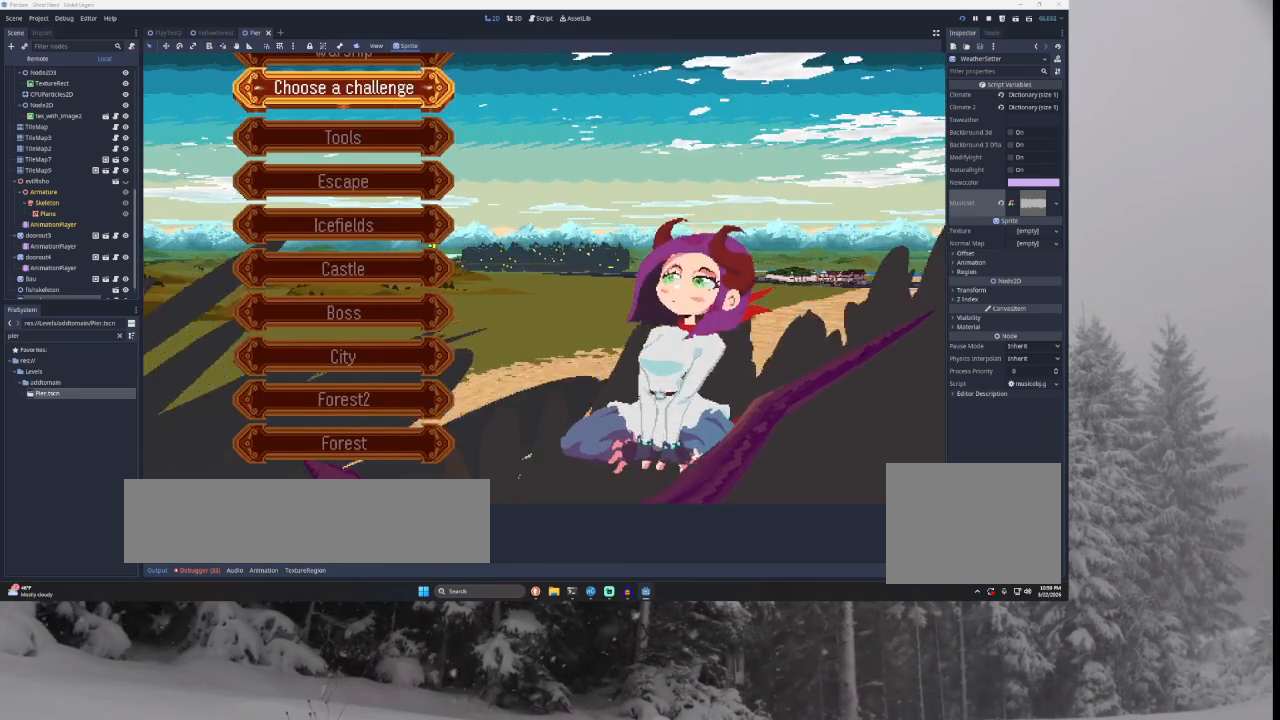
{"buttons": [], "left_stick": "center", "right_stick": "center", "events": [[333, "left_stick", "up"], [467, "left_stick", "center"]]}
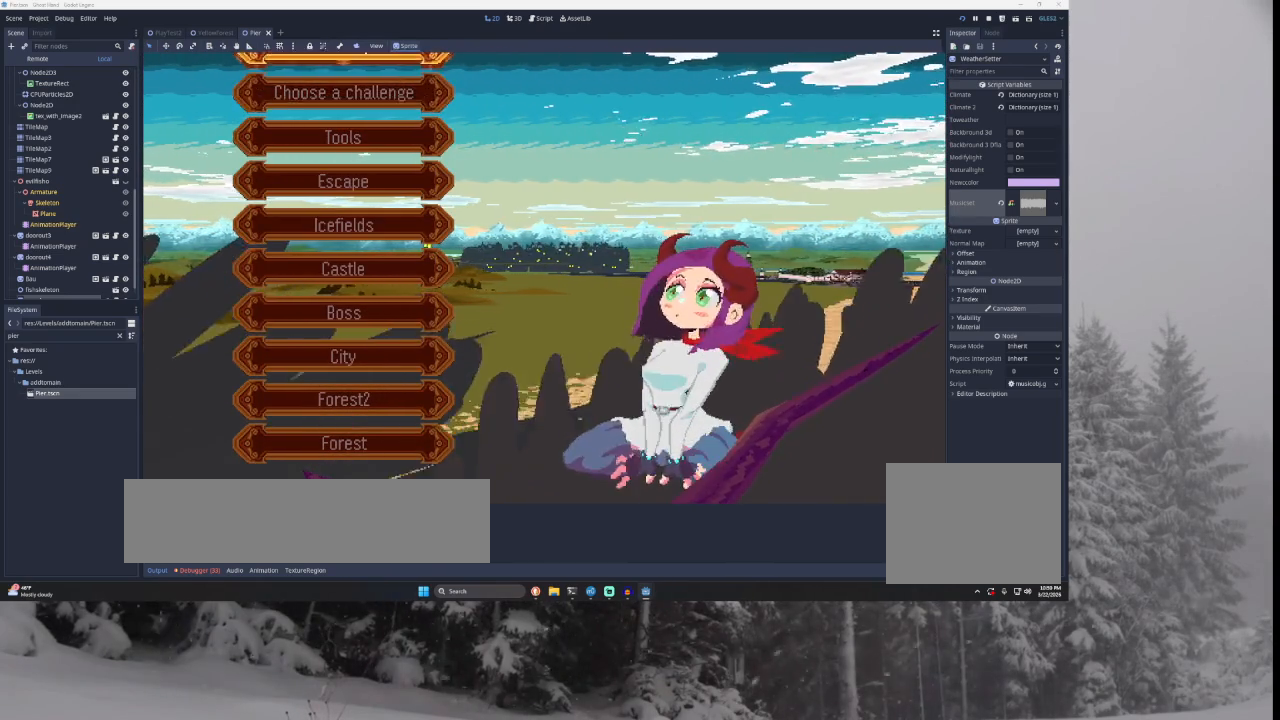
{"buttons": [], "left_stick": "center", "right_stick": "center", "events": [[67, "left_stick", "down"], [167, "left_stick", "center"]]}
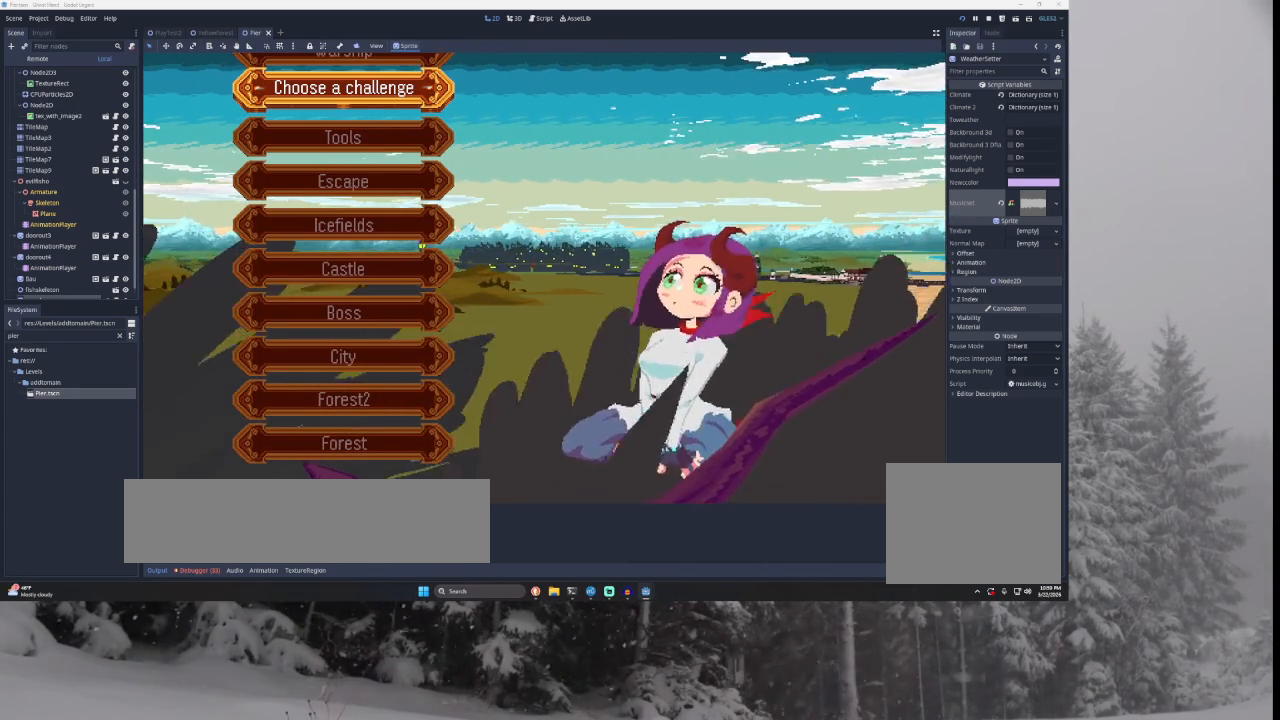
{"buttons": [], "left_stick": "center", "right_stick": "center", "events": []}
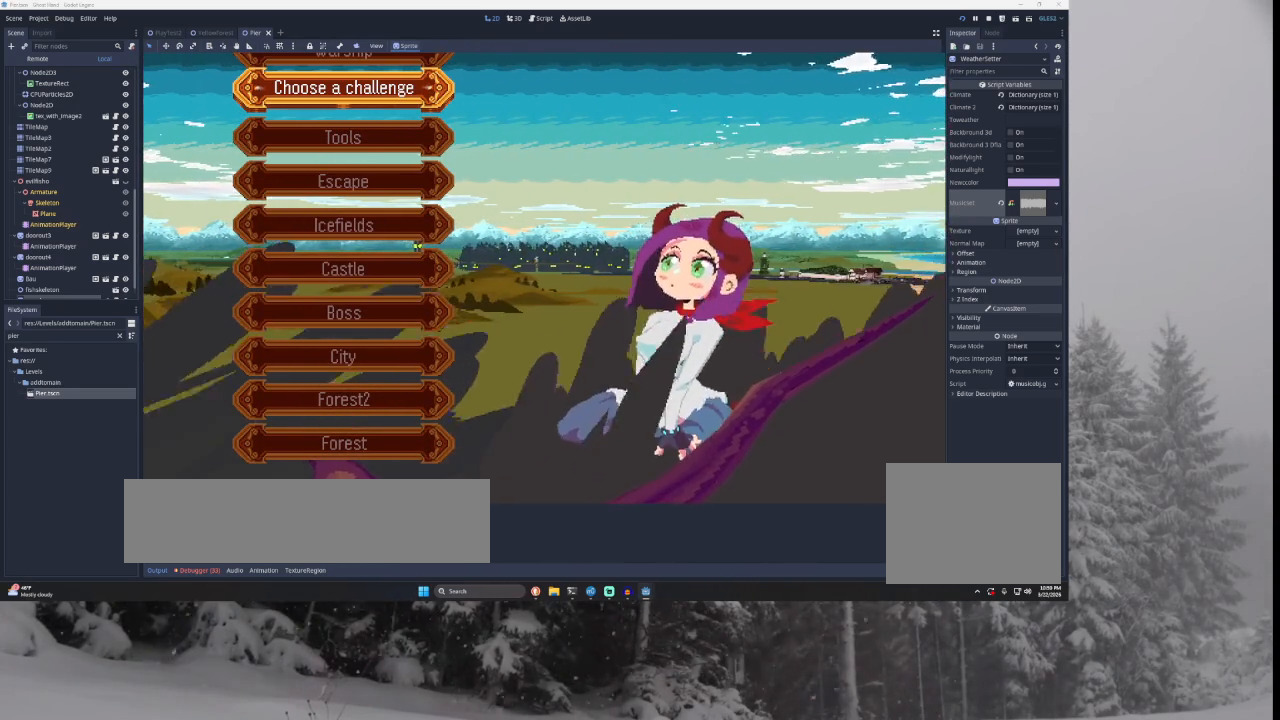
{"buttons": [], "left_stick": "up", "right_stick": "center", "events": [[67, "left_stick", "up"], [167, "left_stick", "center"], [267, "left_stick", "up"], [400, "left_stick", "center"], [500, "left_stick", "up"]]}
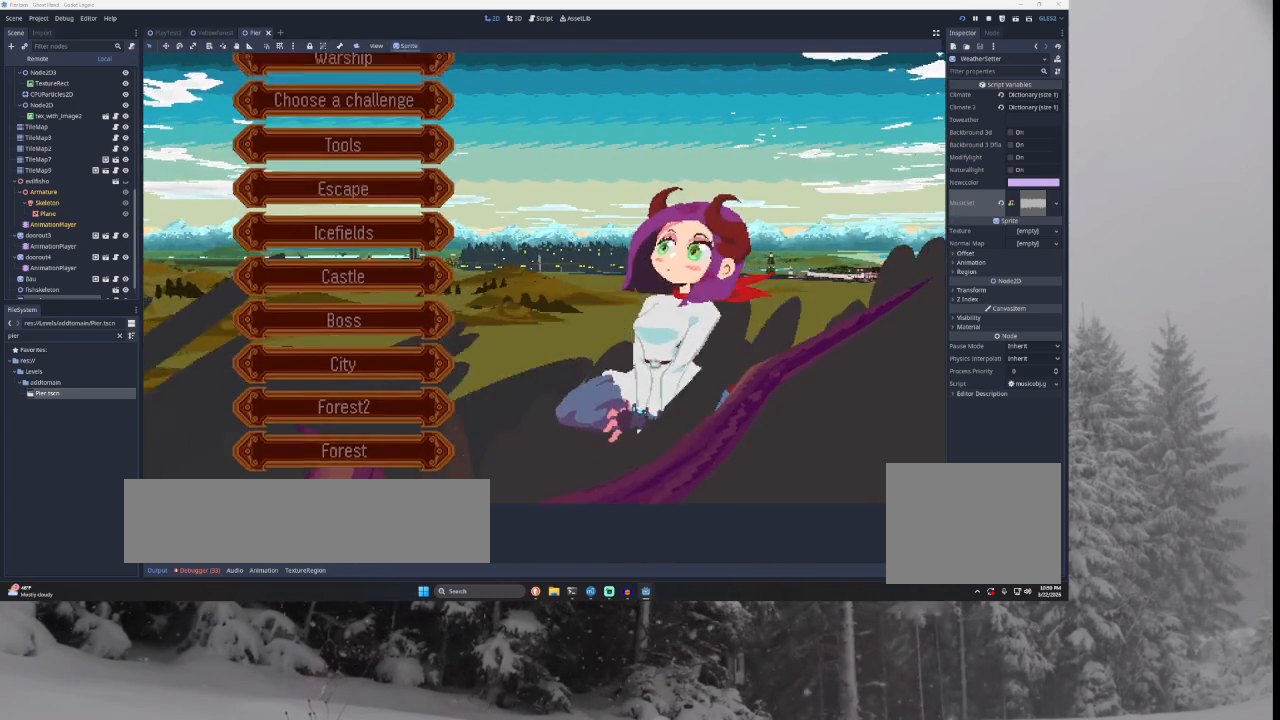
{"buttons": [], "left_stick": "up", "right_stick": "center", "events": [[133, "left_stick", "center"], [200, "left_stick", "up"], [400, "left_stick", "center"], [467, "left_stick", "up"]]}
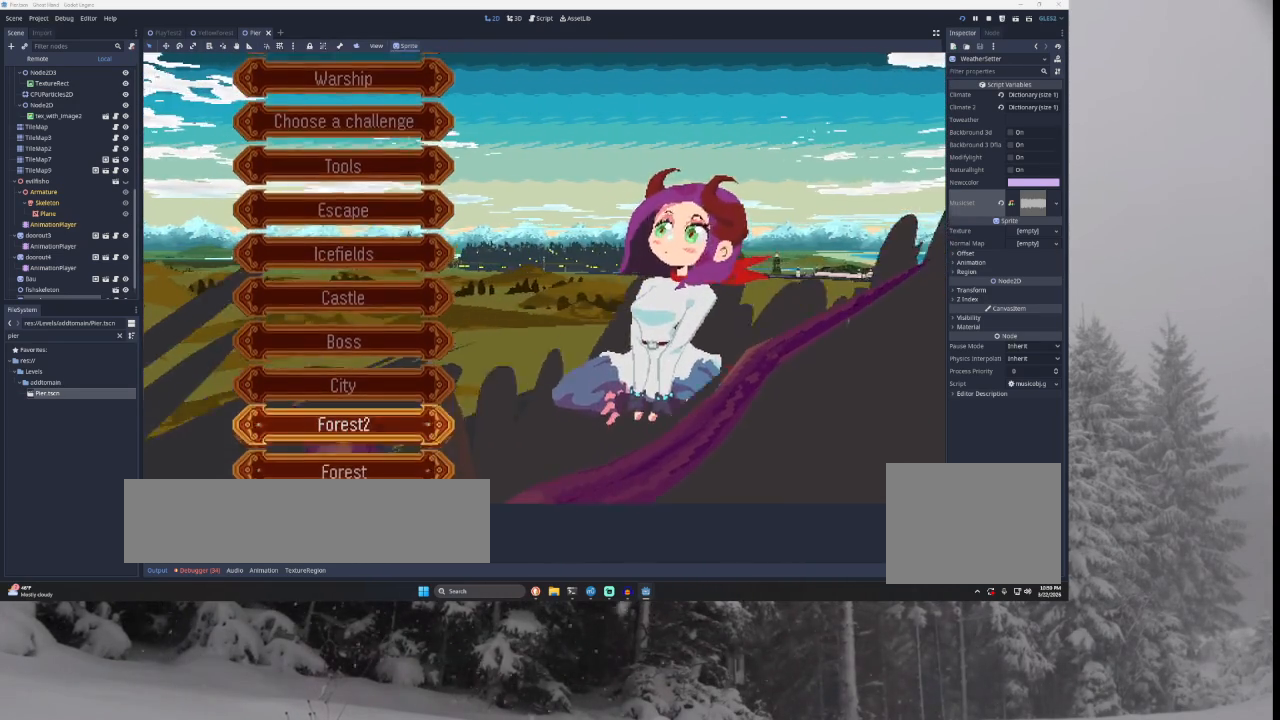
{"buttons": [], "left_stick": "up", "right_stick": "center", "events": [[267, "left_stick", "center"], [367, "left_stick", "up"]]}
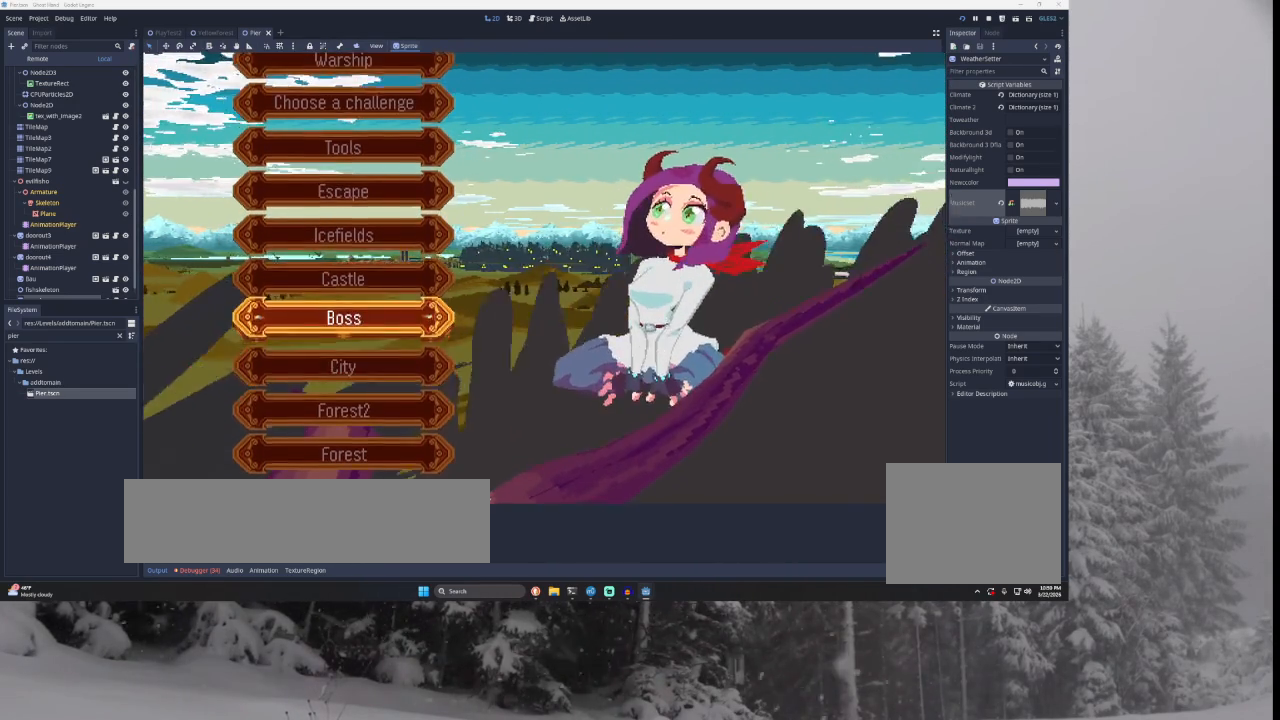
{"buttons": [], "left_stick": "center", "right_stick": "center", "events": [[33, "left_stick", "center"], [133, "left_stick", "down-left"], [233, "left_stick", "center"], [333, "left_stick", "down-left"], [400, "left_stick", "down"], [500, "left_stick", "center"]]}
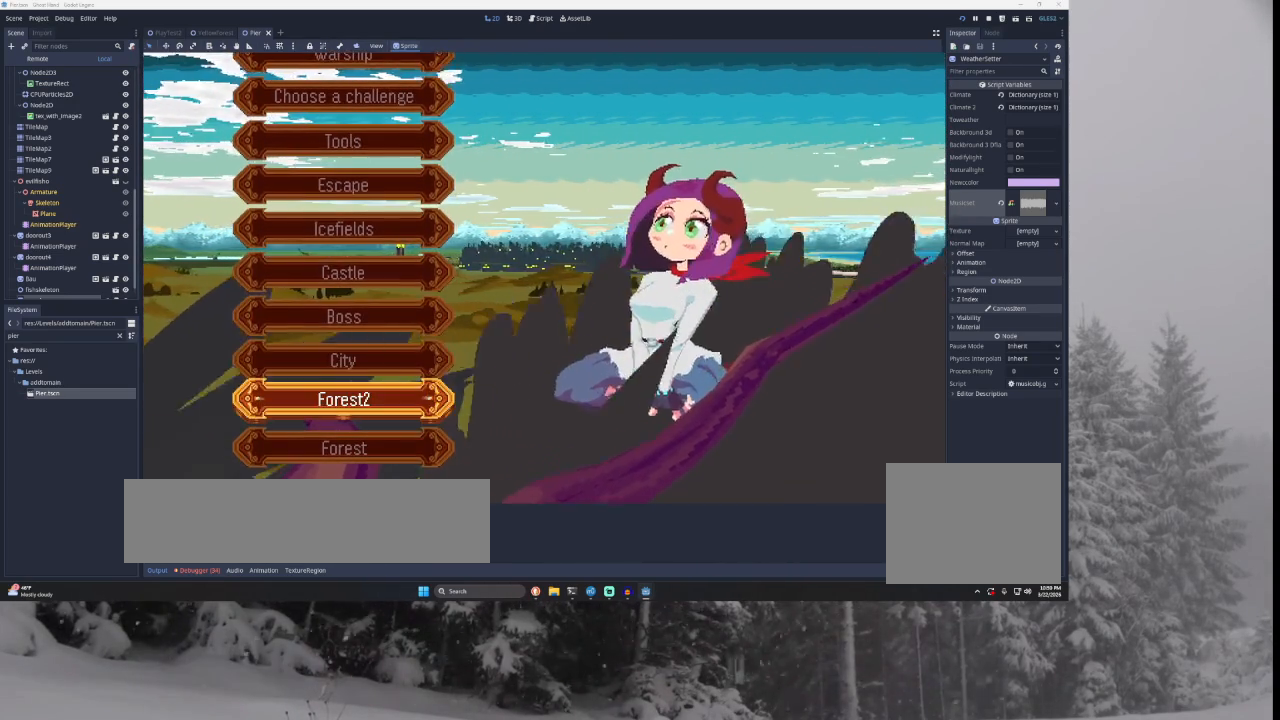
{"buttons": [], "left_stick": "center", "right_stick": "center", "events": [[100, "left_stick", "up"], [267, "left_stick", "center"]]}
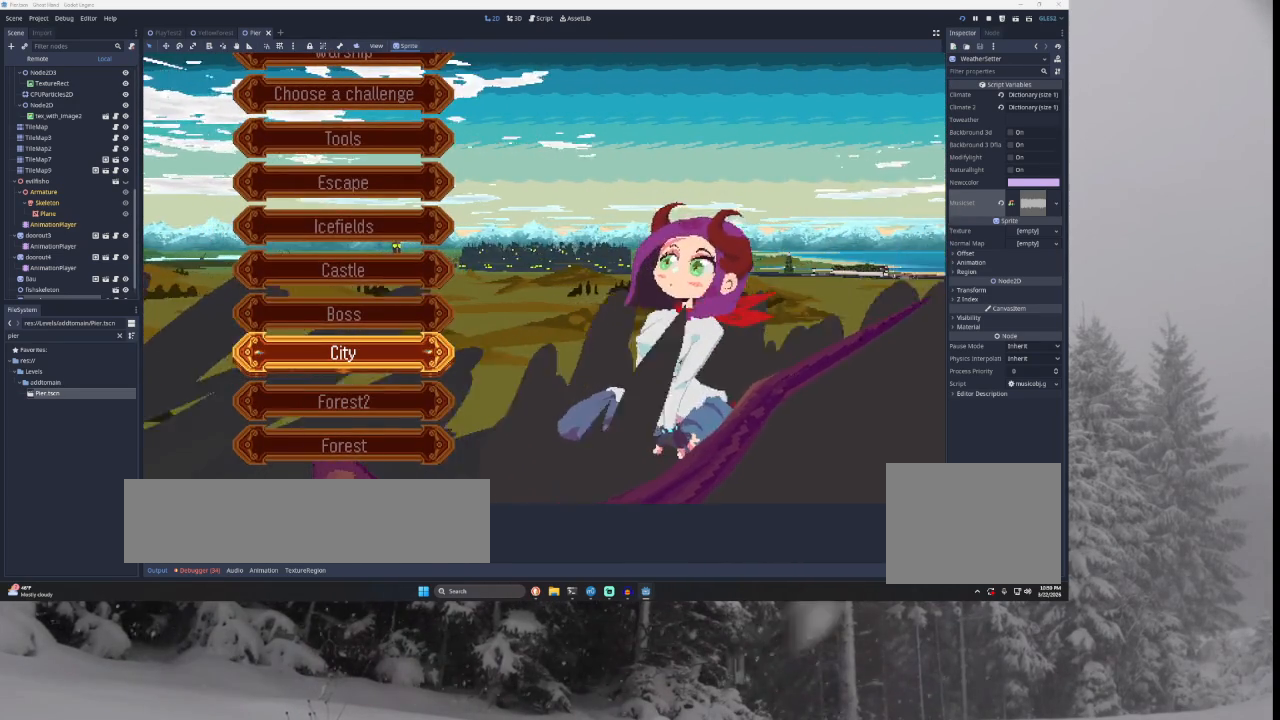
{"buttons": [], "left_stick": "center", "right_stick": "center", "events": []}
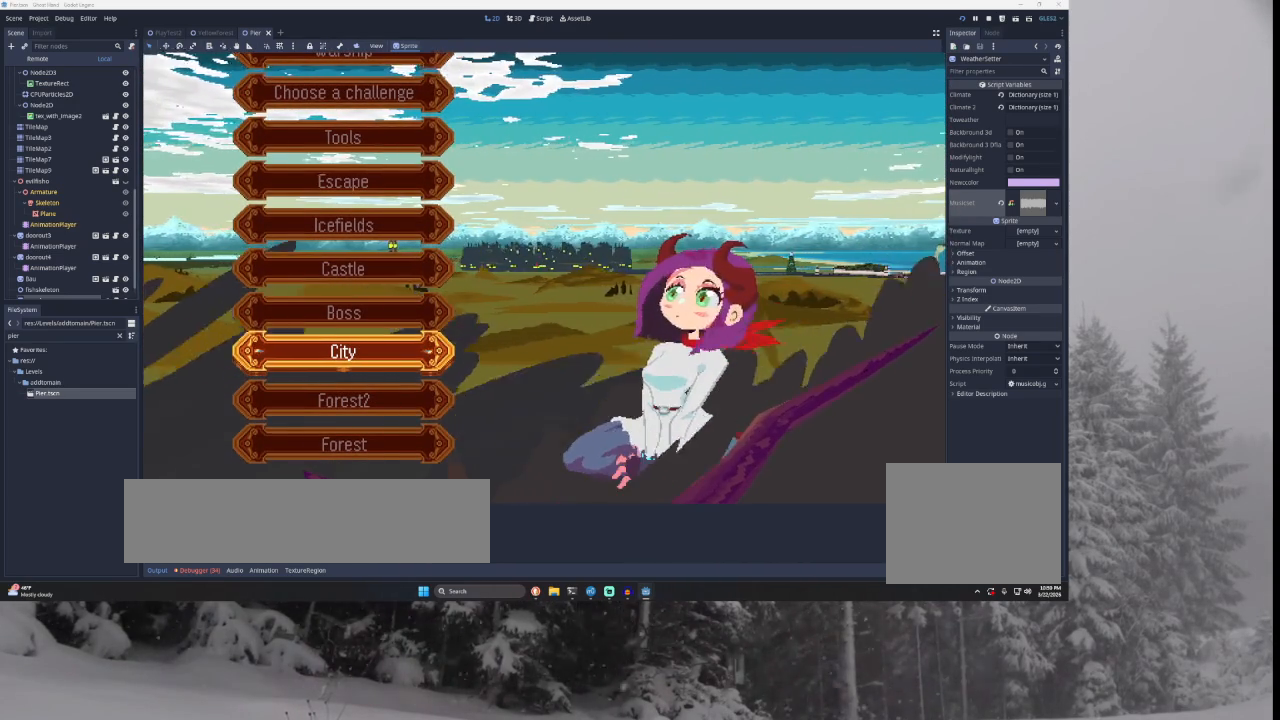
{"buttons": [], "left_stick": "center", "right_stick": "center", "events": []}
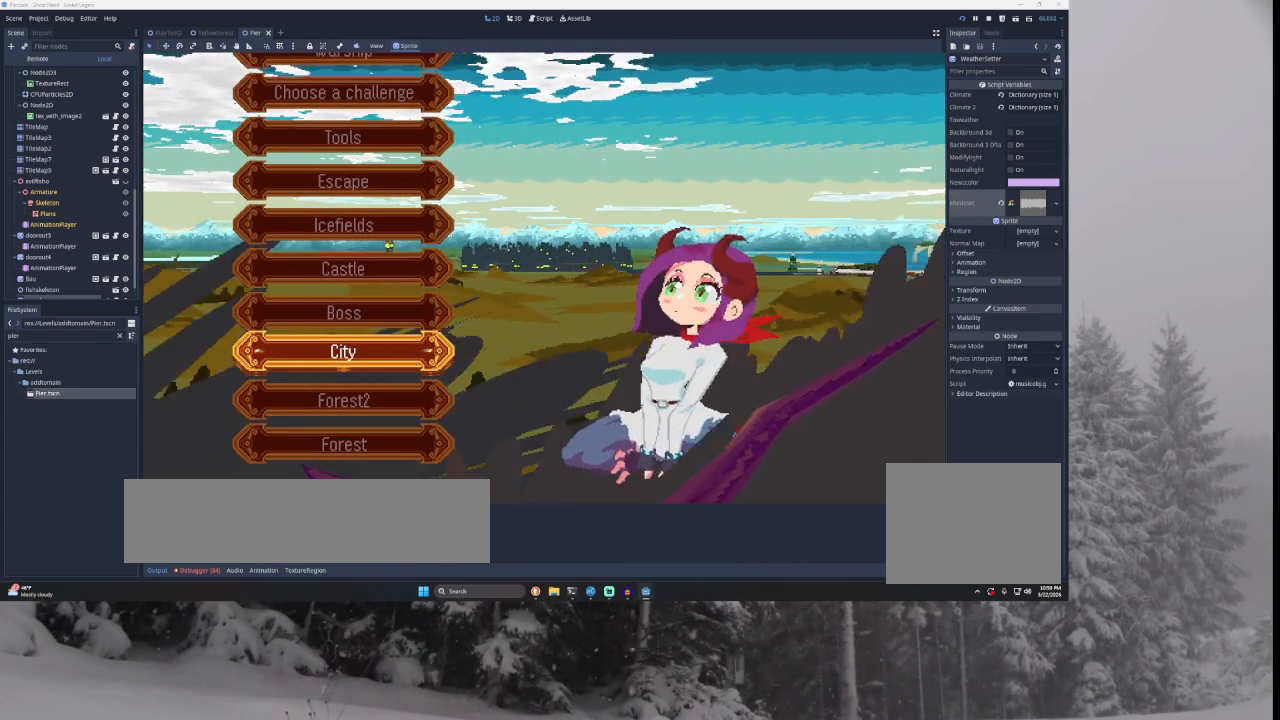
{"buttons": [], "left_stick": "up", "right_stick": "center", "events": [[500, "left_stick", "up"]]}
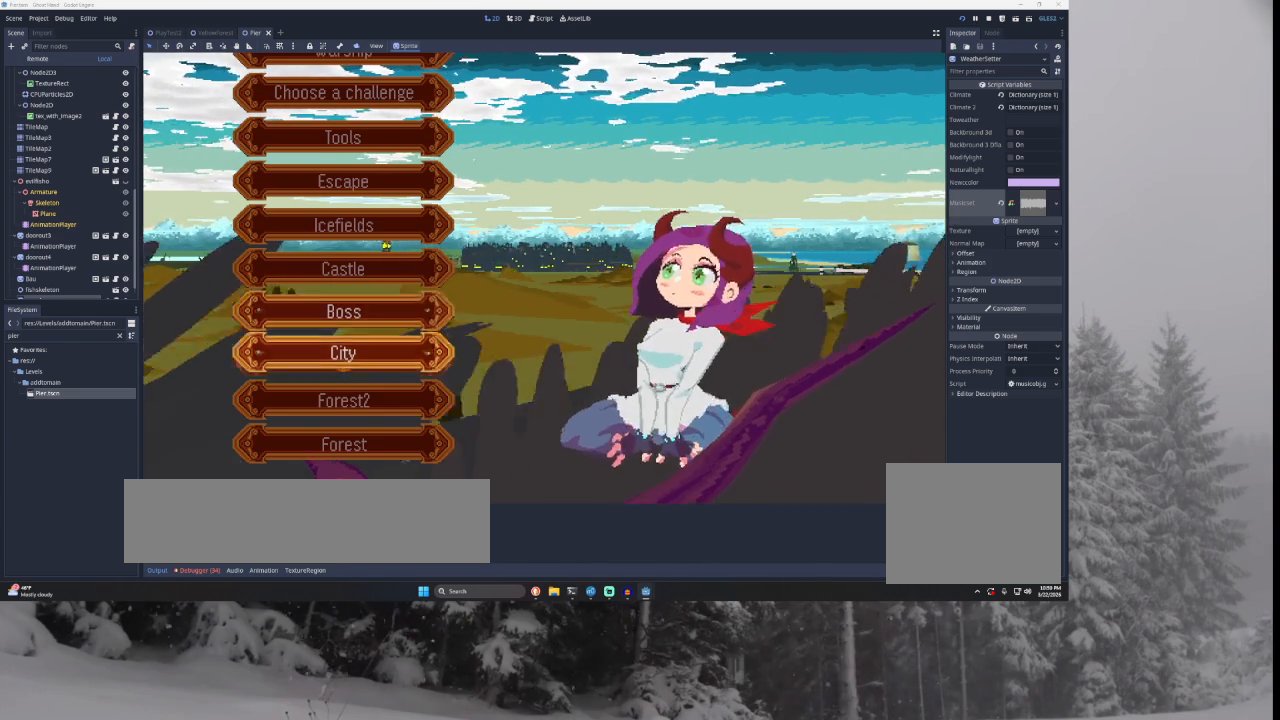
{"buttons": [], "left_stick": "center", "right_stick": "center", "events": [[100, "left_stick", "center"], [267, "left_stick", "down"], [433, "left_stick", "center"]]}
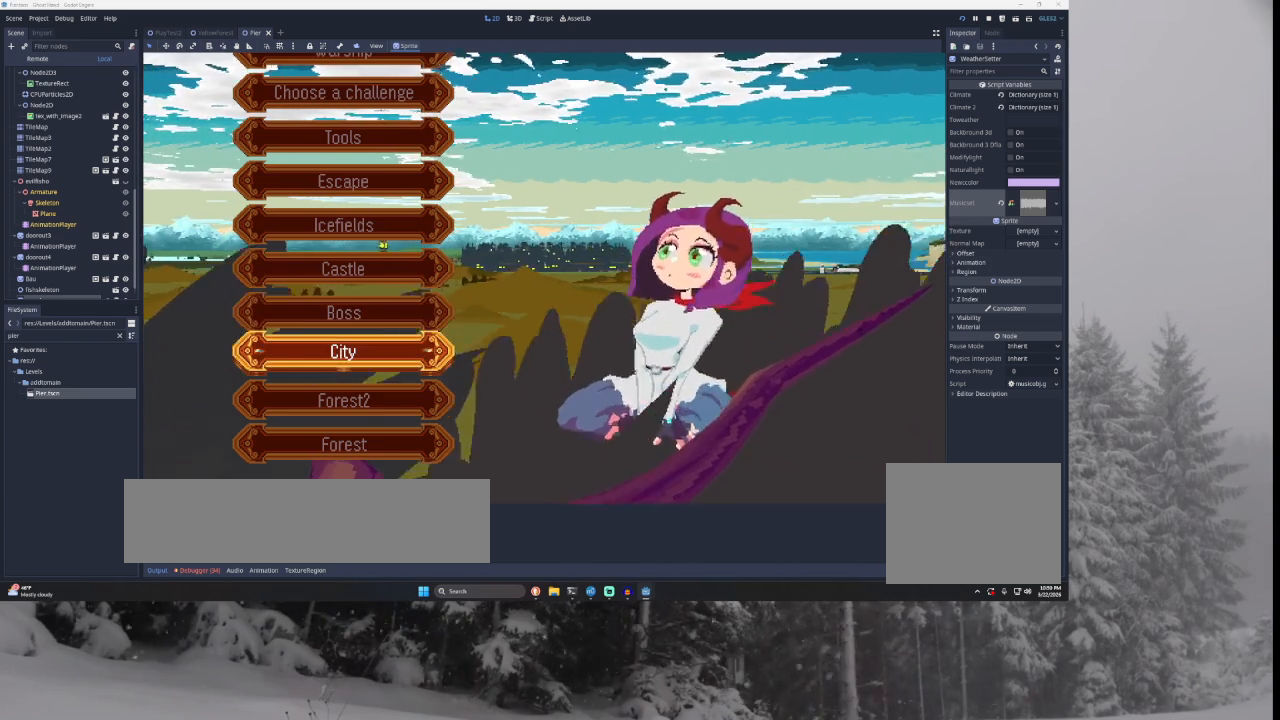
{"buttons": [], "left_stick": "center", "right_stick": "center", "events": []}
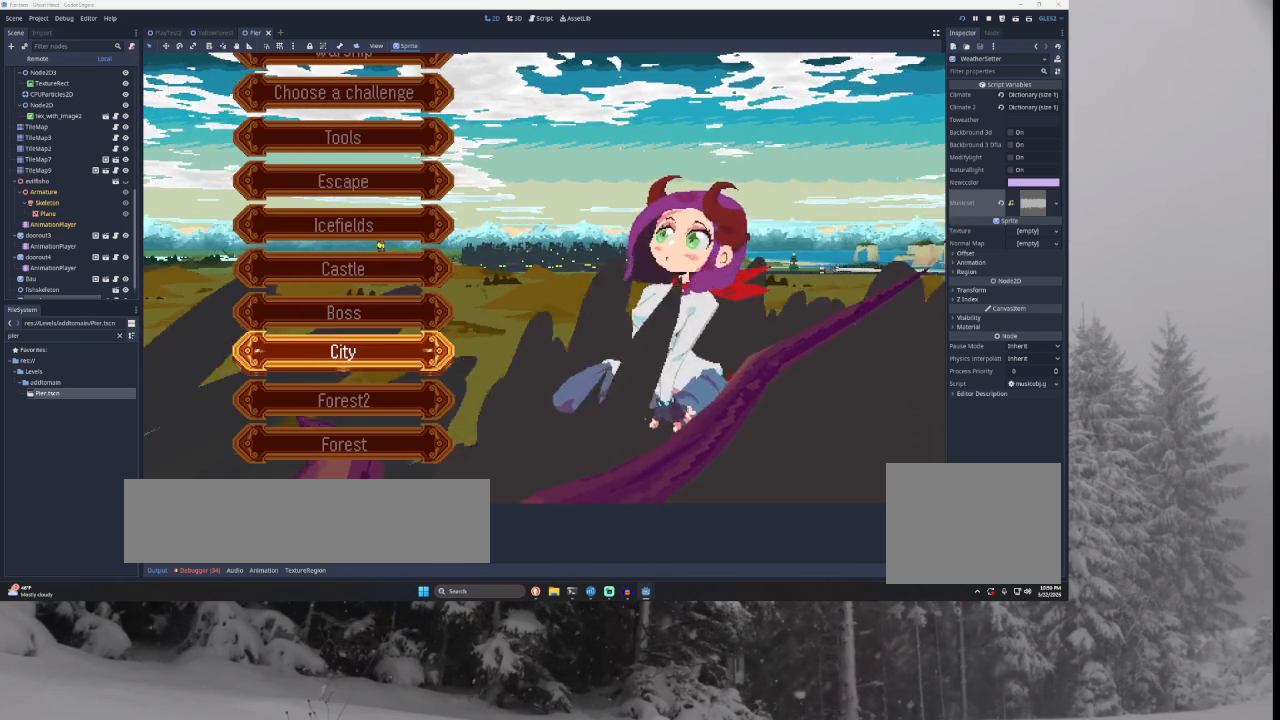
{"buttons": [], "left_stick": "up", "right_stick": "center", "events": [[33, "left_stick", "down"], [200, "left_stick", "center"], [433, "left_stick", "up"]]}
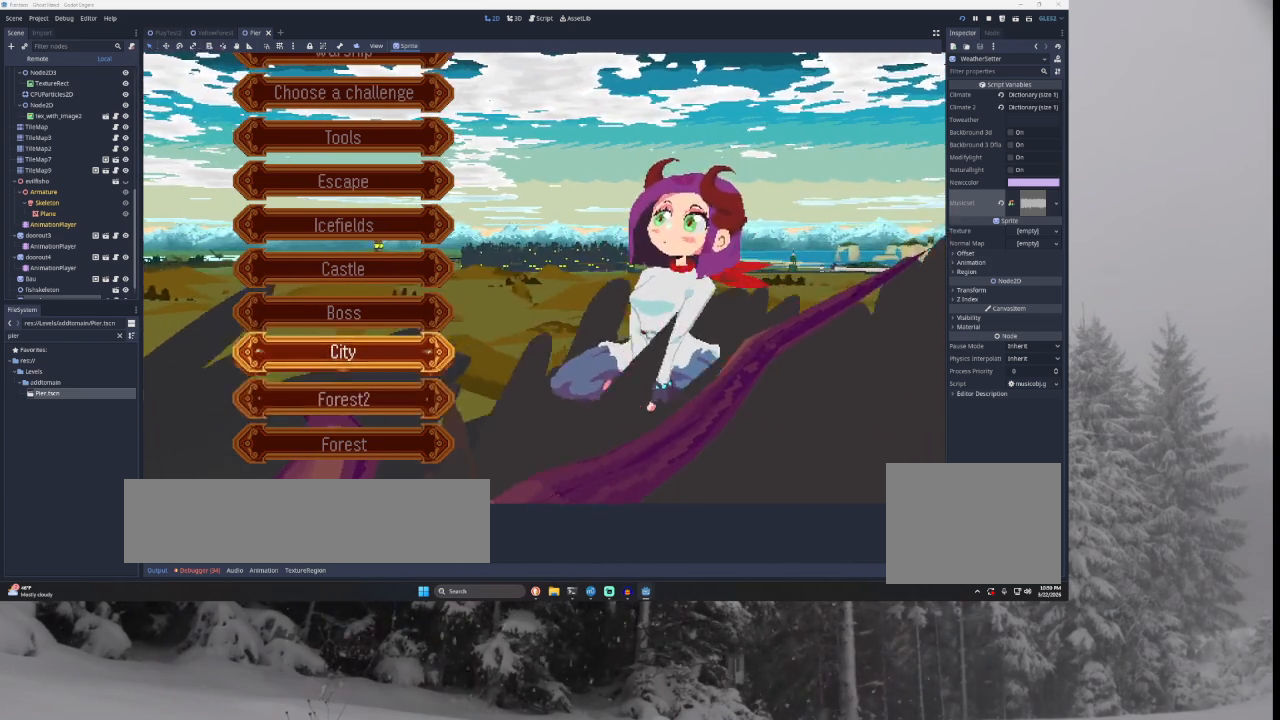
{"buttons": [], "left_stick": "up", "right_stick": "center", "events": [[67, "left_stick", "center"], [133, "left_stick", "down"], [267, "left_stick", "center"], [400, "left_stick", "up"]]}
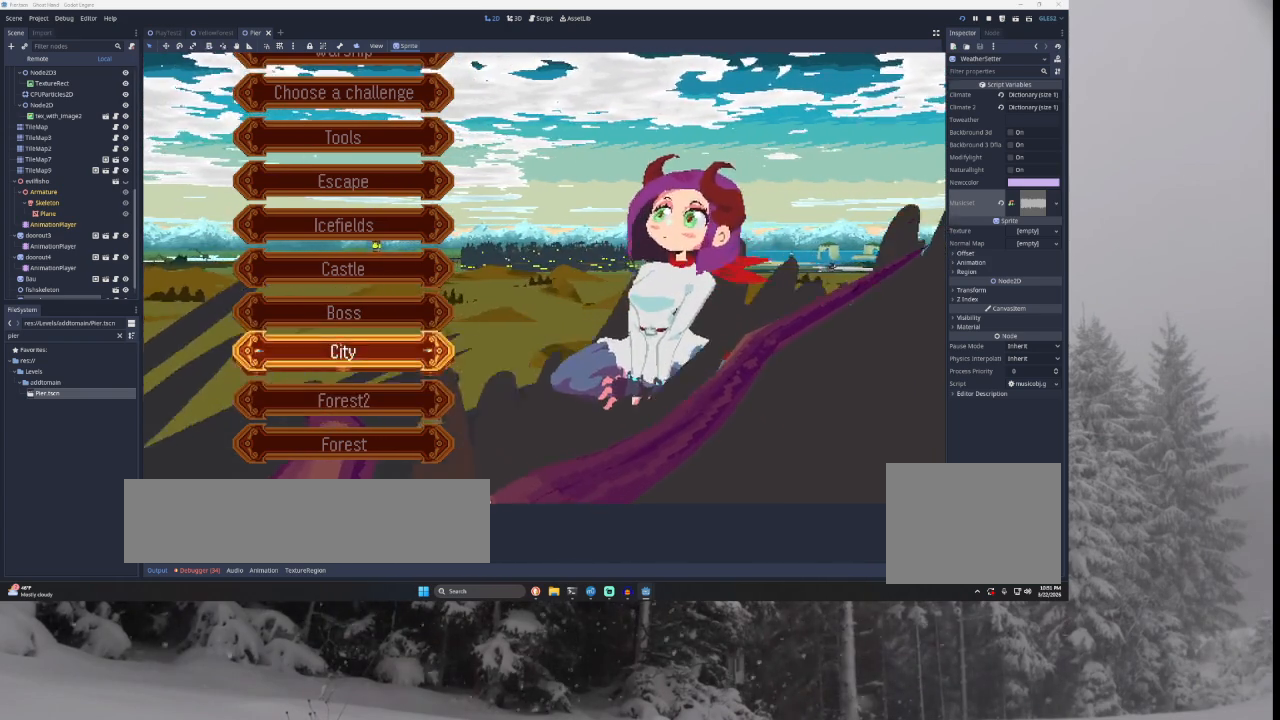
{"buttons": [], "left_stick": "up", "right_stick": "center", "events": [[33, "left_stick", "center"], [100, "left_stick", "up"]]}
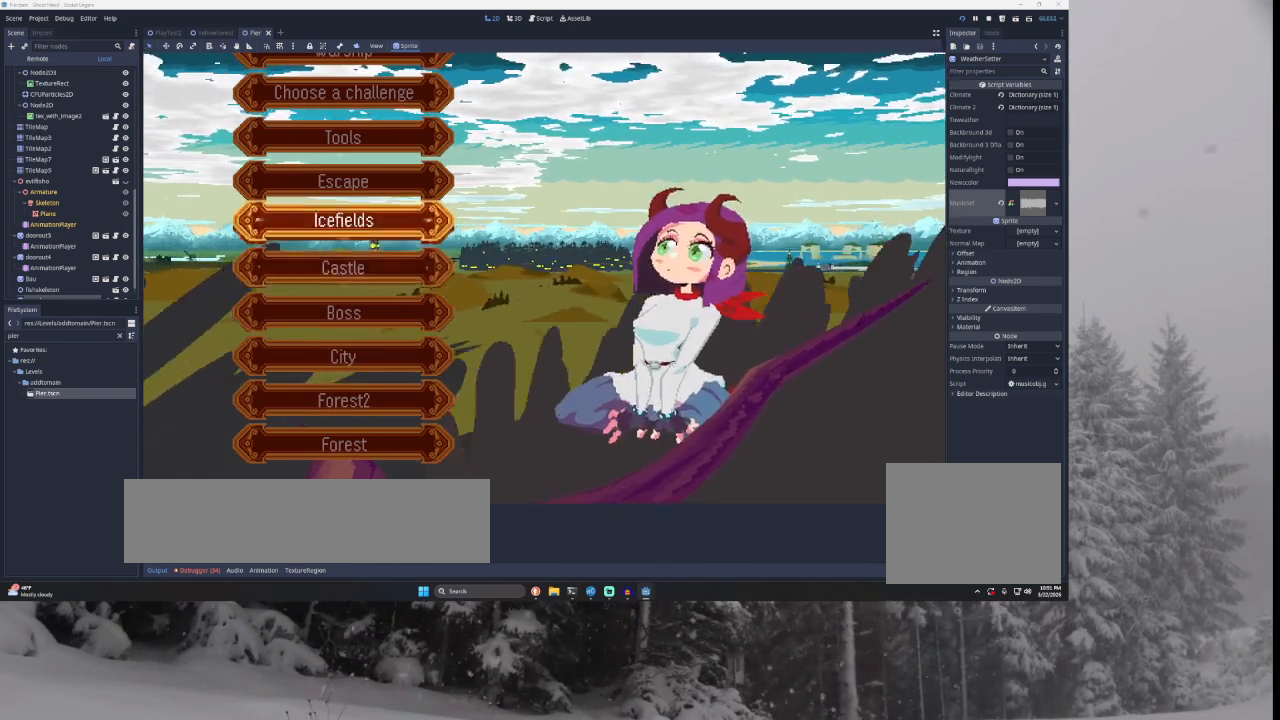
{"buttons": [], "left_stick": "up", "right_stick": "center", "events": []}
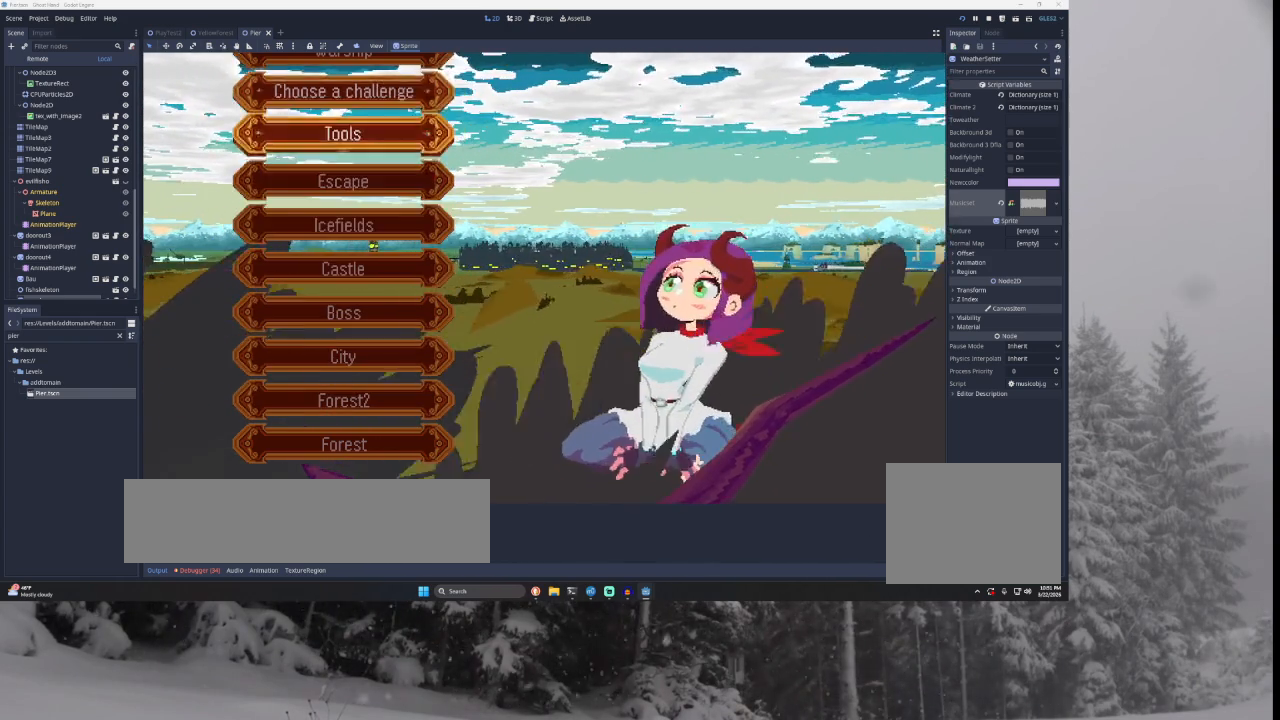
{"buttons": [], "left_stick": "down", "right_stick": "center", "events": [[133, "left_stick", "center"], [200, "SQUARE", "down"], [367, "SQUARE", "up"], [500, "left_stick", "down"]]}
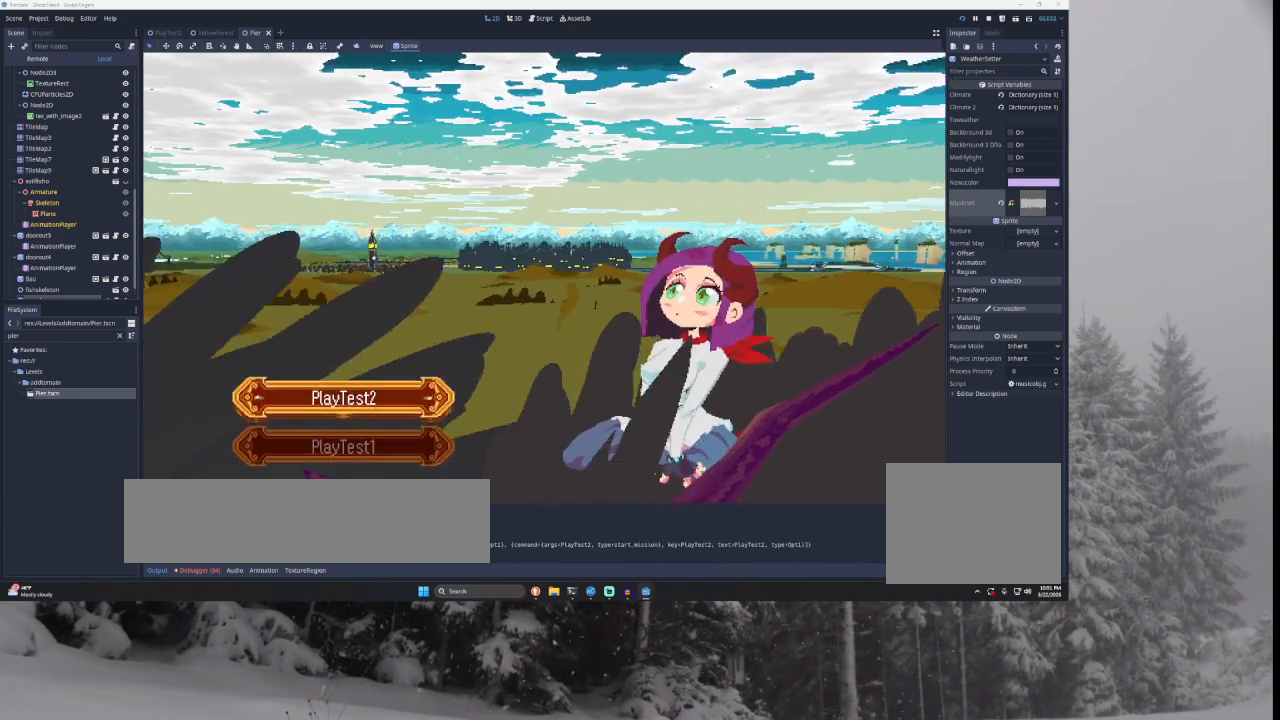
{"buttons": [], "left_stick": "center", "right_stick": "center", "events": [[167, "left_stick", "center"]]}
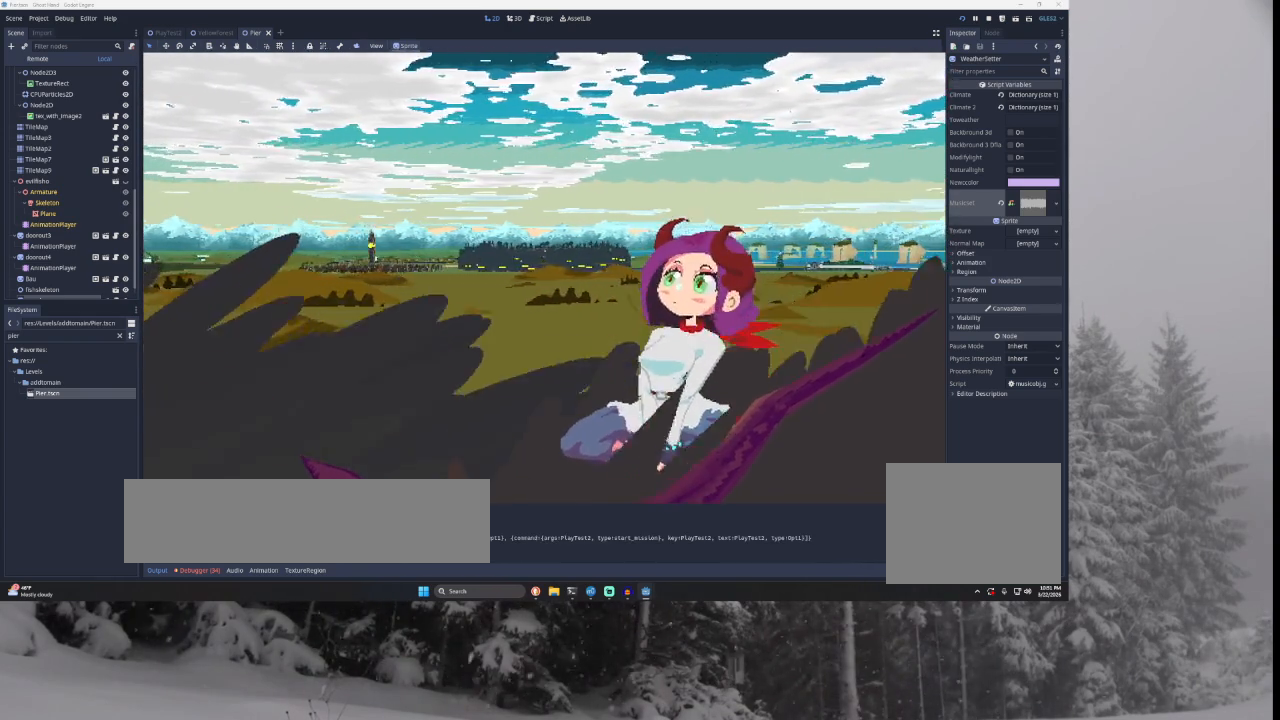
{"buttons": [], "left_stick": "right", "right_stick": "center", "events": [[33, "SQUARE", "down"], [233, "SQUARE", "up"], [367, "left_stick", "right"]]}
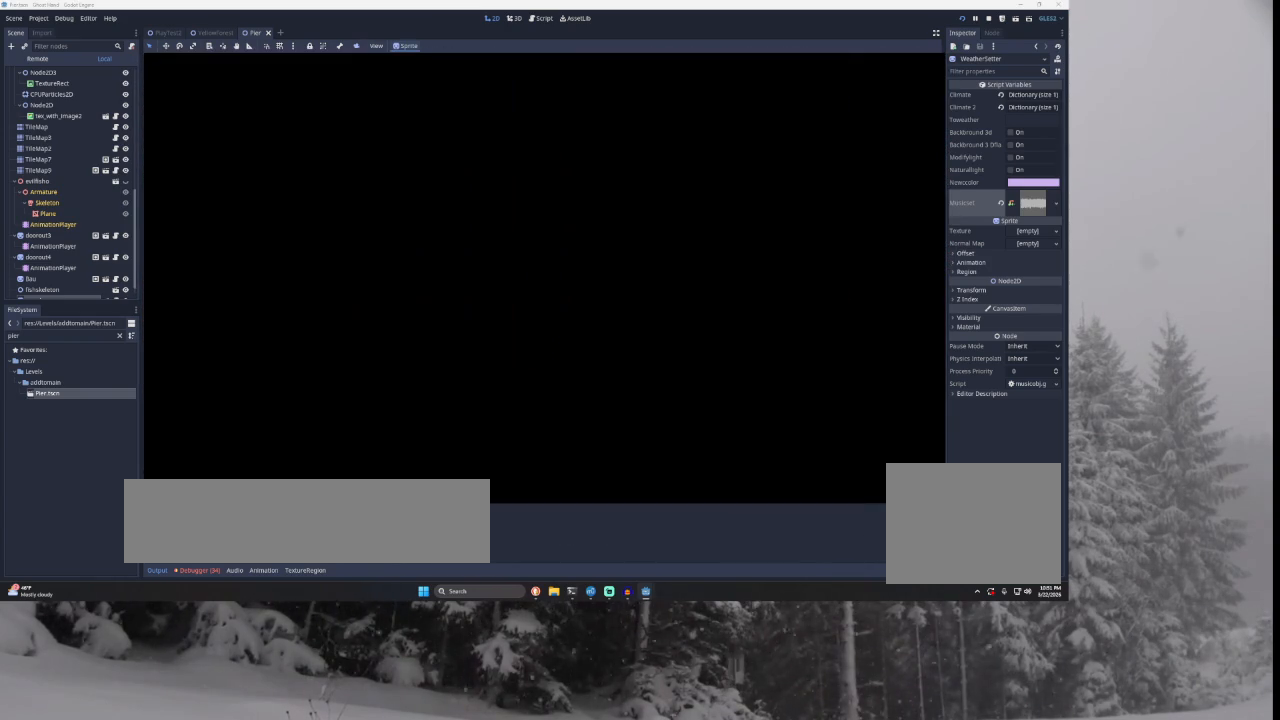
{"buttons": [], "left_stick": "right", "right_stick": "center", "events": []}